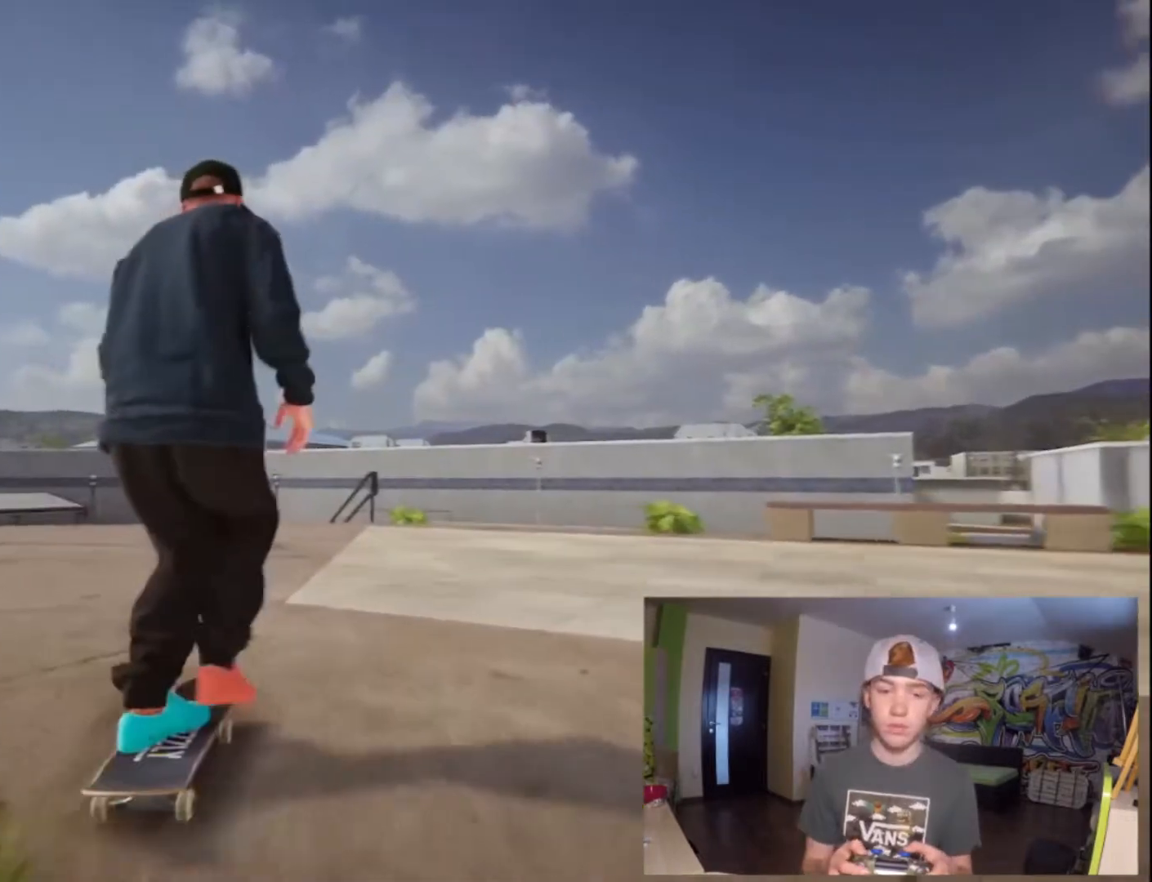
Gameplay with a controller (PlayStation layout); each line is a JSON object with the inputs held at the frame after it (dt_ms = milliseconds from this image to that frame). "button_events" lists button changes between this image and that frame as [ms after this image, input, new state], when the widget could be followed in between (sticks are given only as held states). Not read: L3 R3.
{"dt_ms": 500, "buttons": ["CROSS"], "left_stick": "center", "right_stick": "center", "button_events": []}
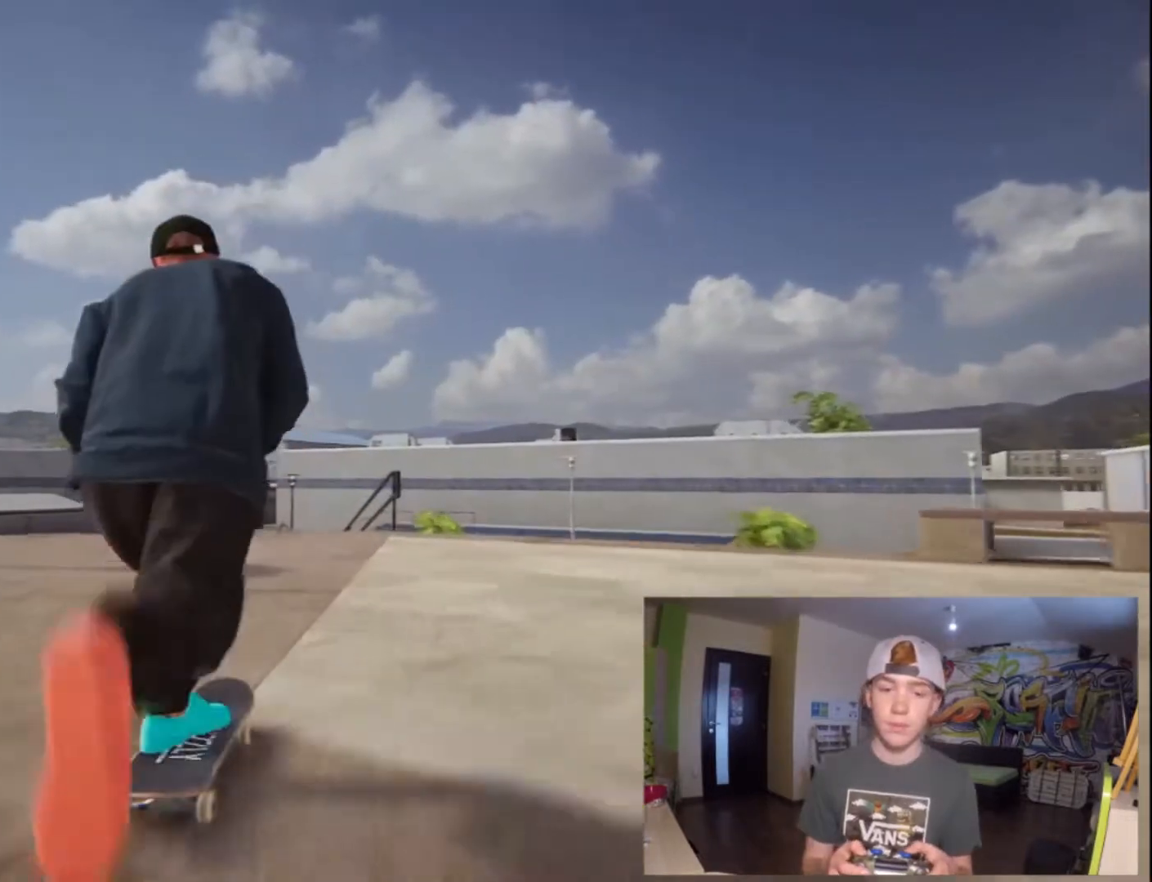
{"dt_ms": 500, "buttons": ["CROSS"], "left_stick": "center", "right_stick": "center", "button_events": []}
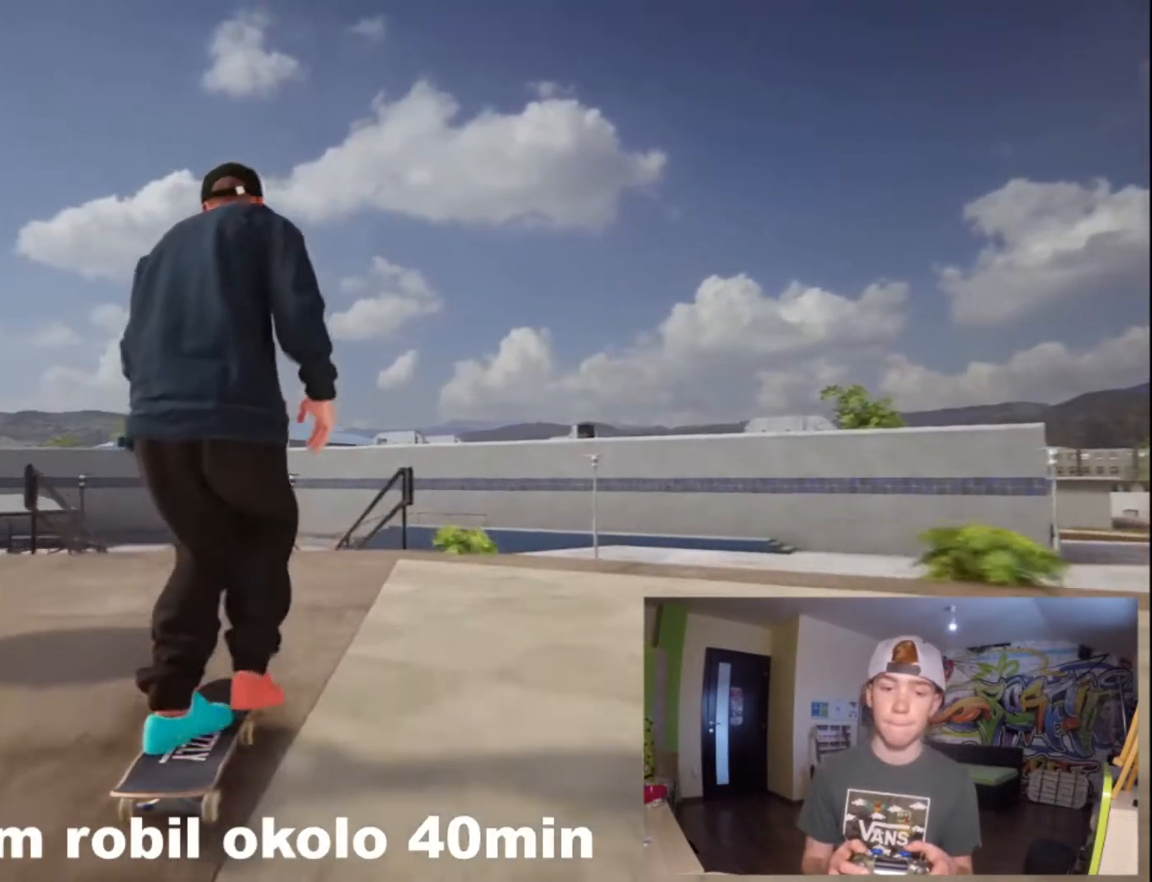
{"dt_ms": 500, "buttons": [], "left_stick": "center", "right_stick": "down-right", "button_events": [[67, "CROSS", "up"]]}
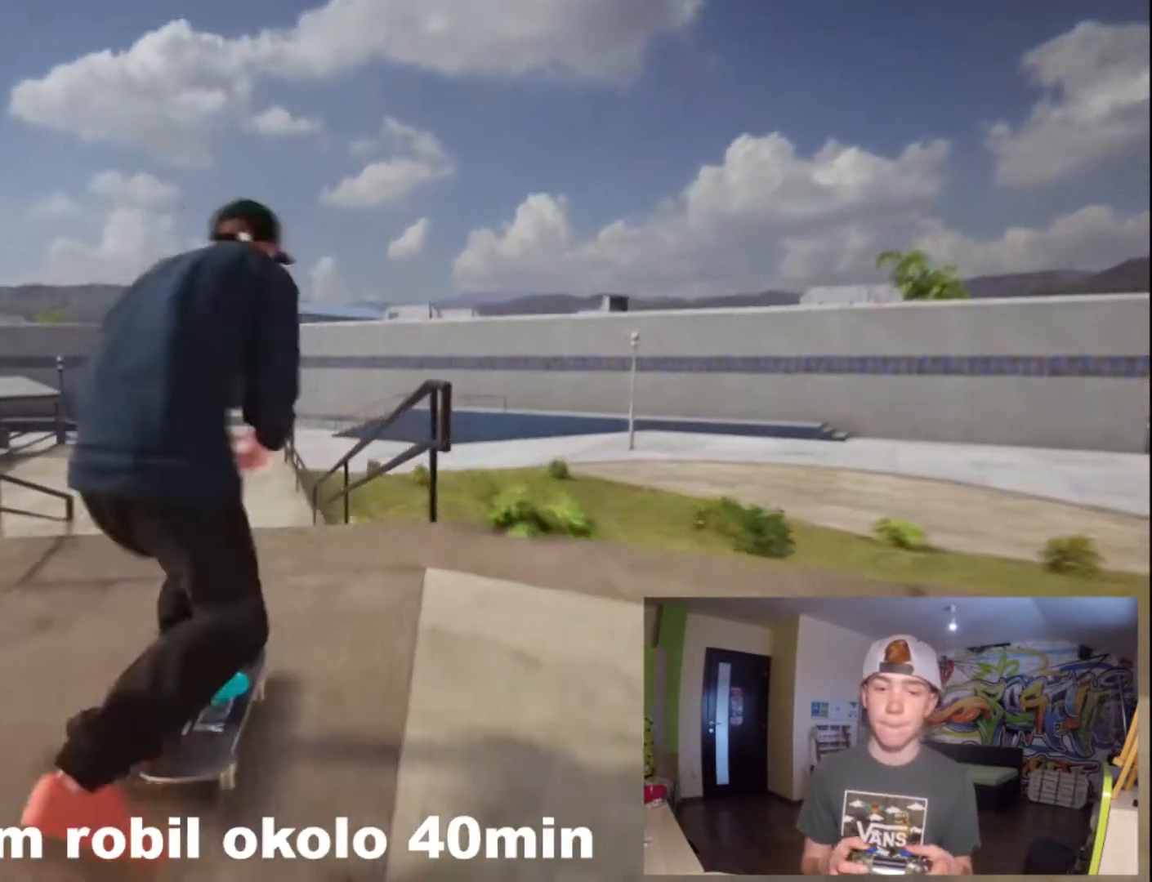
{"dt_ms": 500, "buttons": [], "left_stick": "center", "right_stick": "center", "button_events": []}
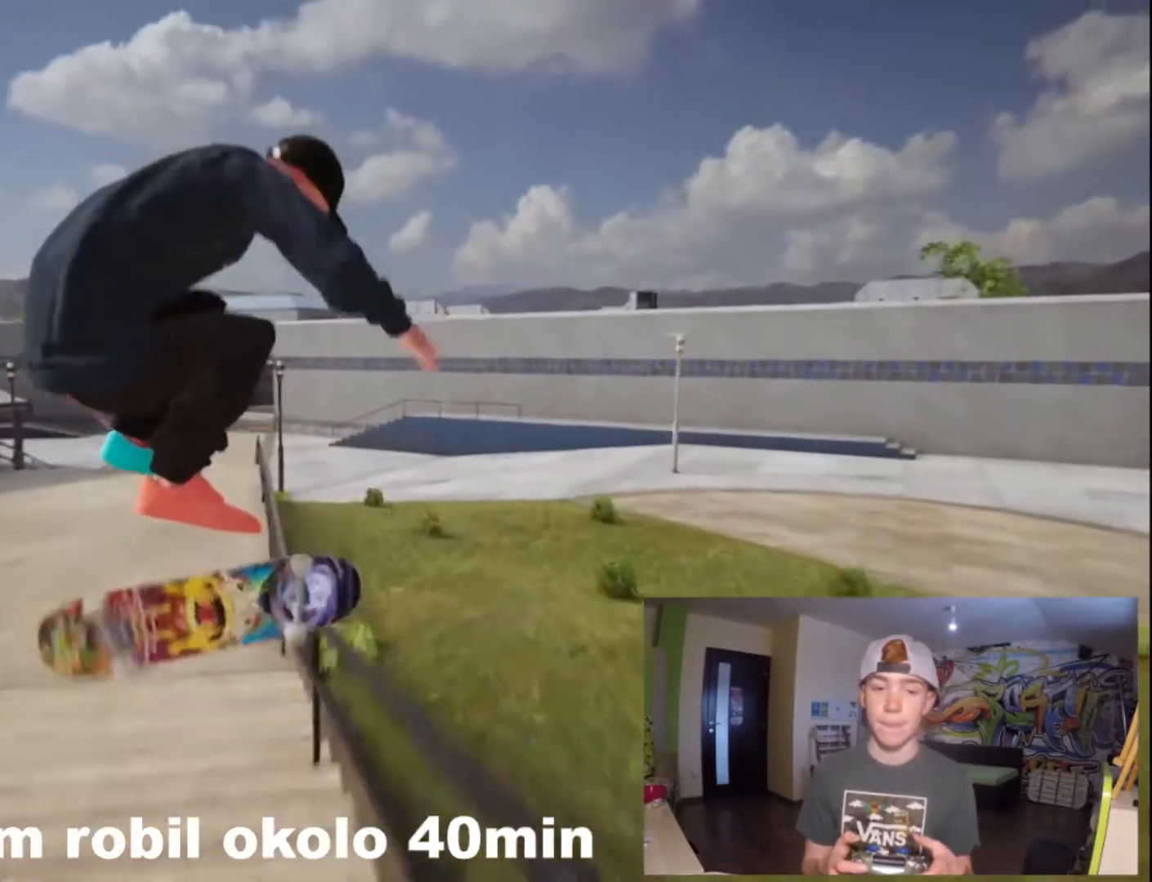
{"dt_ms": 500, "buttons": [], "left_stick": "center", "right_stick": "center", "button_events": []}
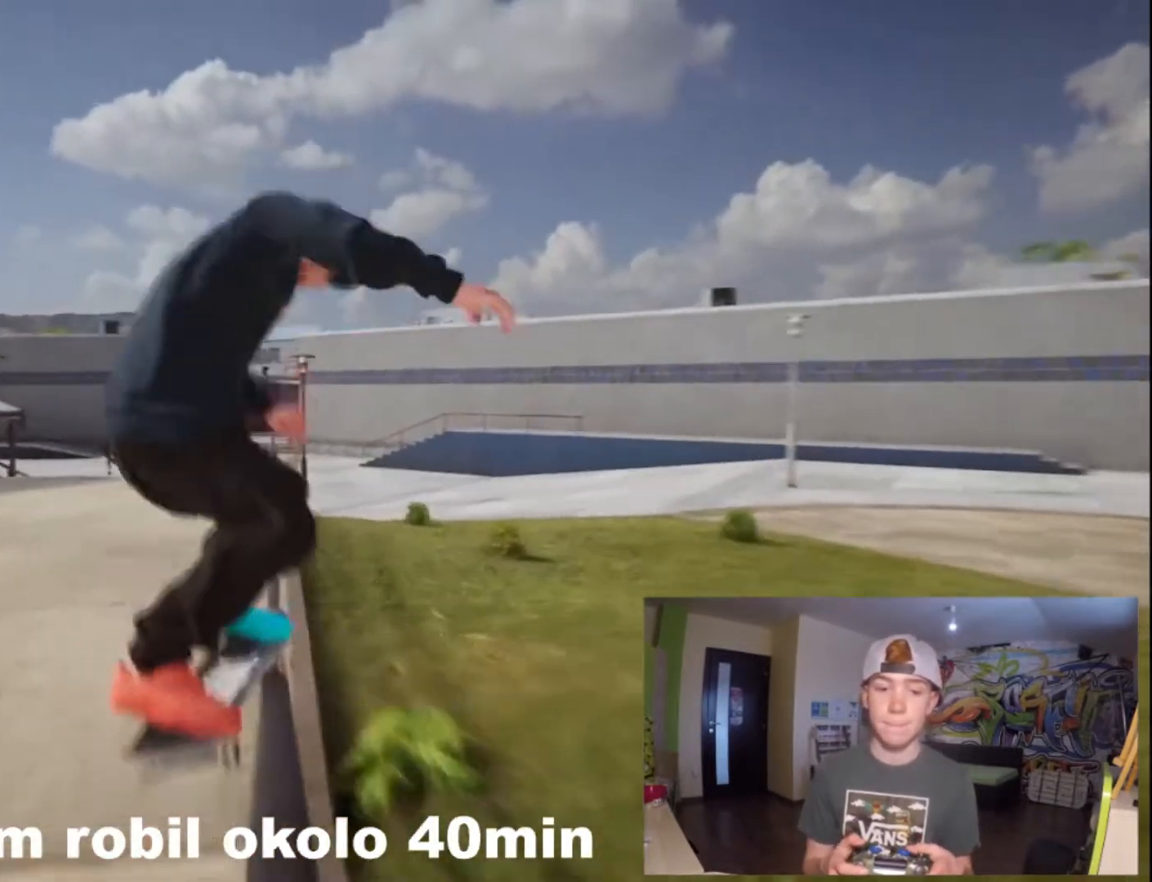
{"dt_ms": 500, "buttons": [], "left_stick": "center", "right_stick": "center", "button_events": []}
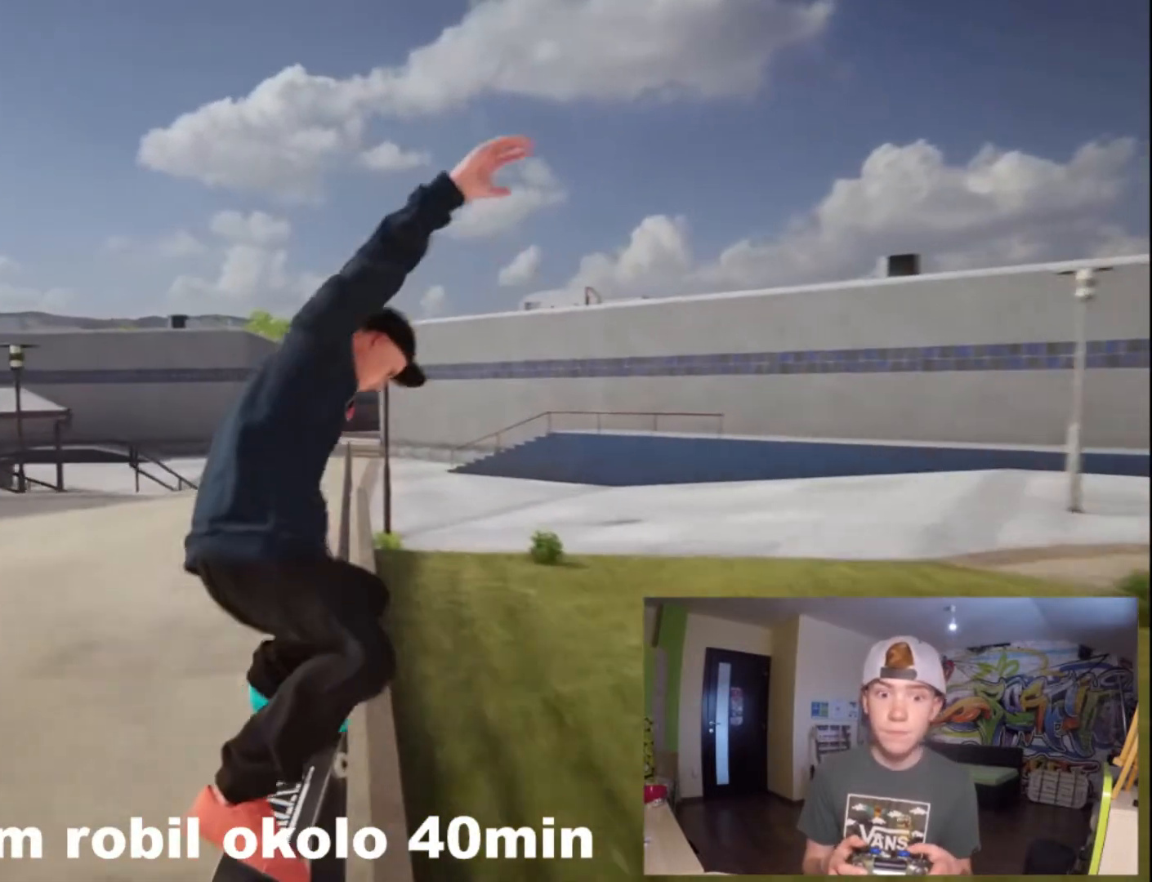
{"dt_ms": 500, "buttons": [], "left_stick": "center", "right_stick": "center", "button_events": []}
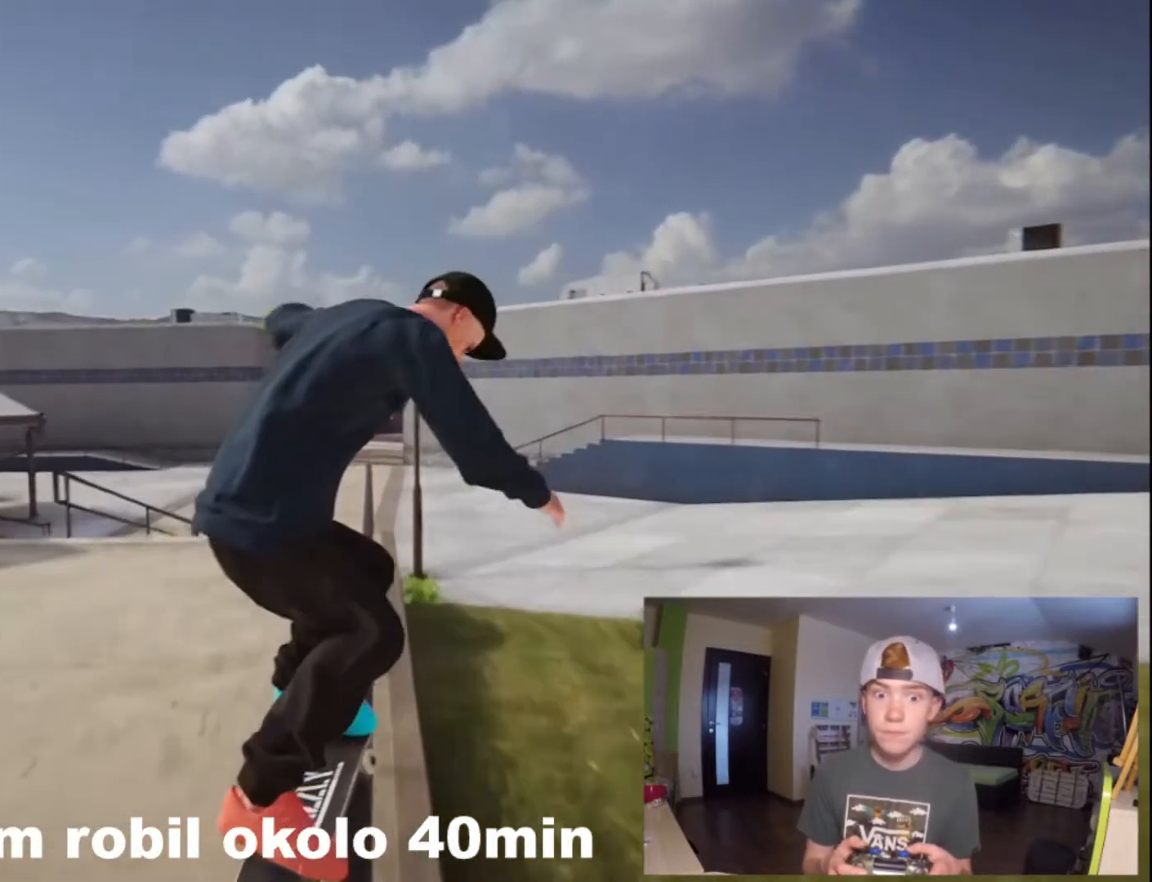
{"dt_ms": 500, "buttons": [], "left_stick": "center", "right_stick": "center", "button_events": []}
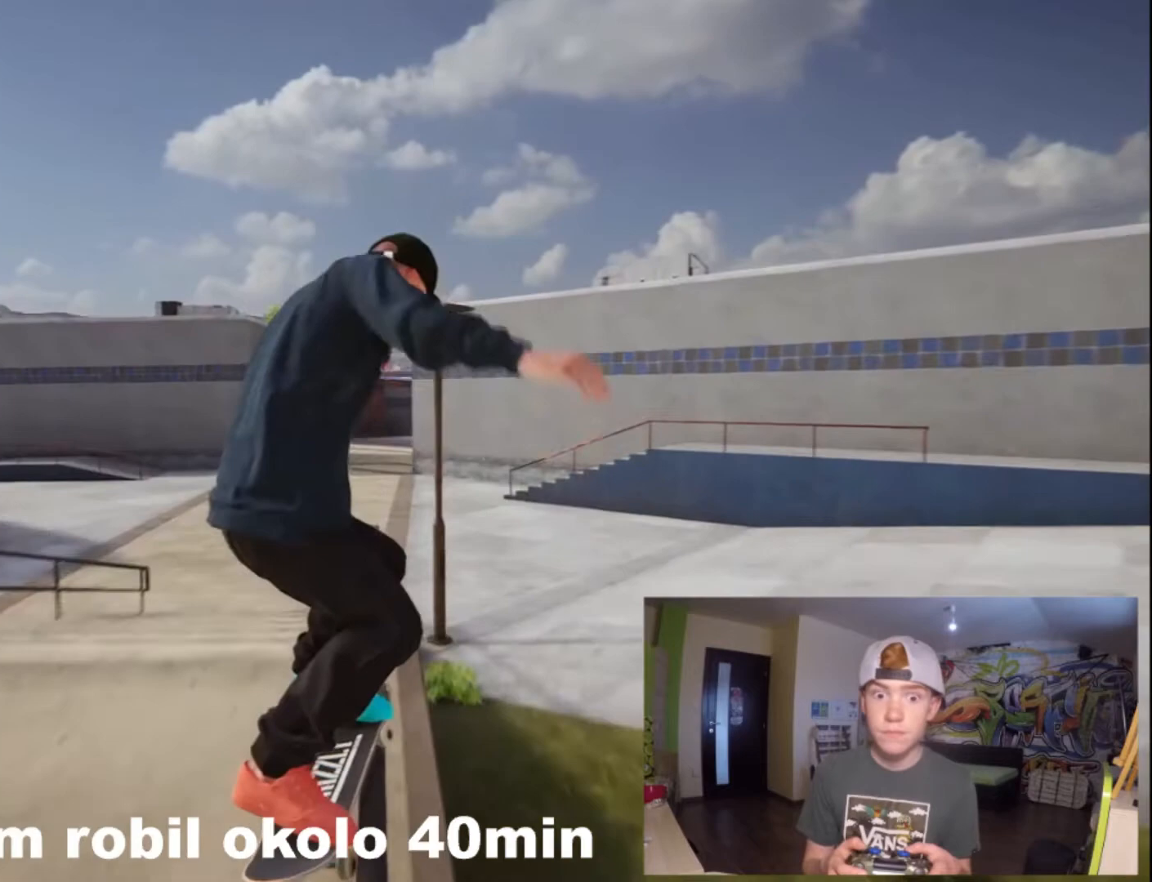
{"dt_ms": 1000, "buttons": [], "left_stick": "center", "right_stick": "center"}
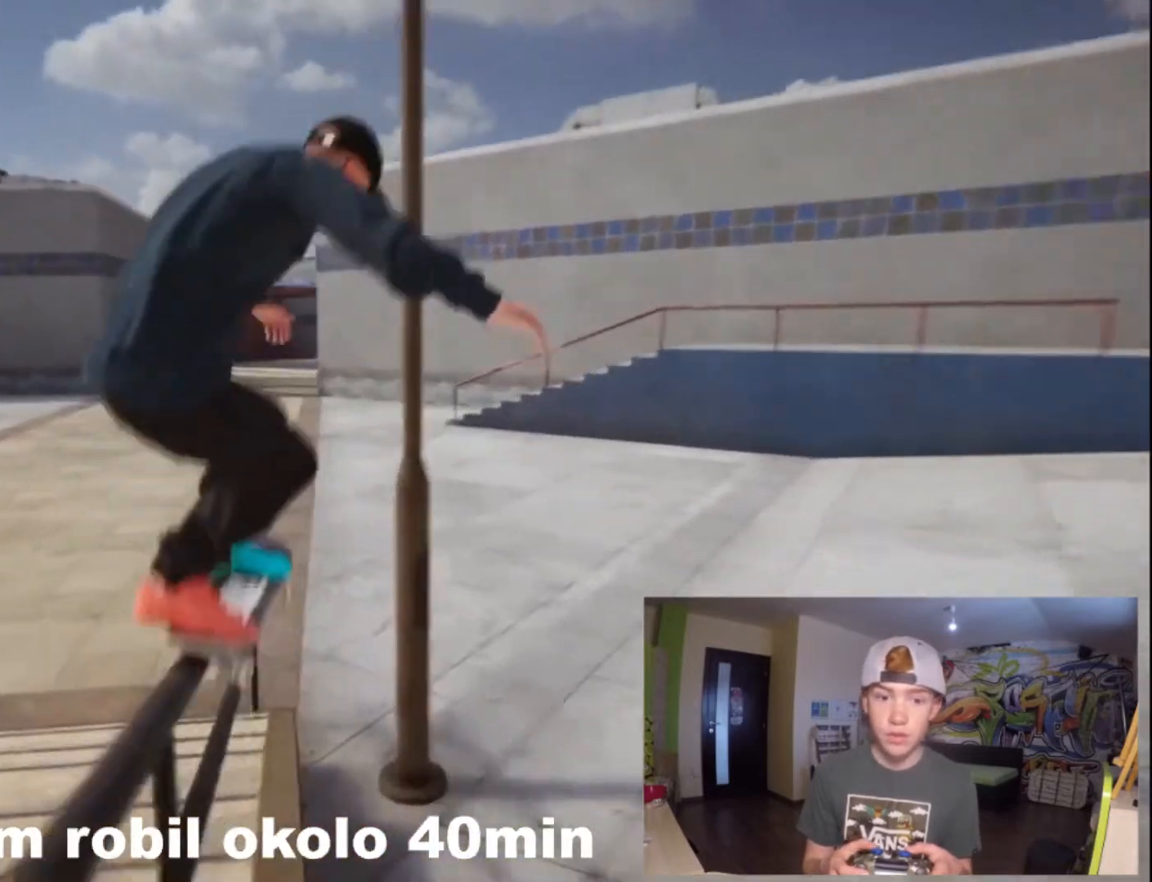
{"dt_ms": 500, "buttons": [], "left_stick": "center", "right_stick": "center", "button_events": []}
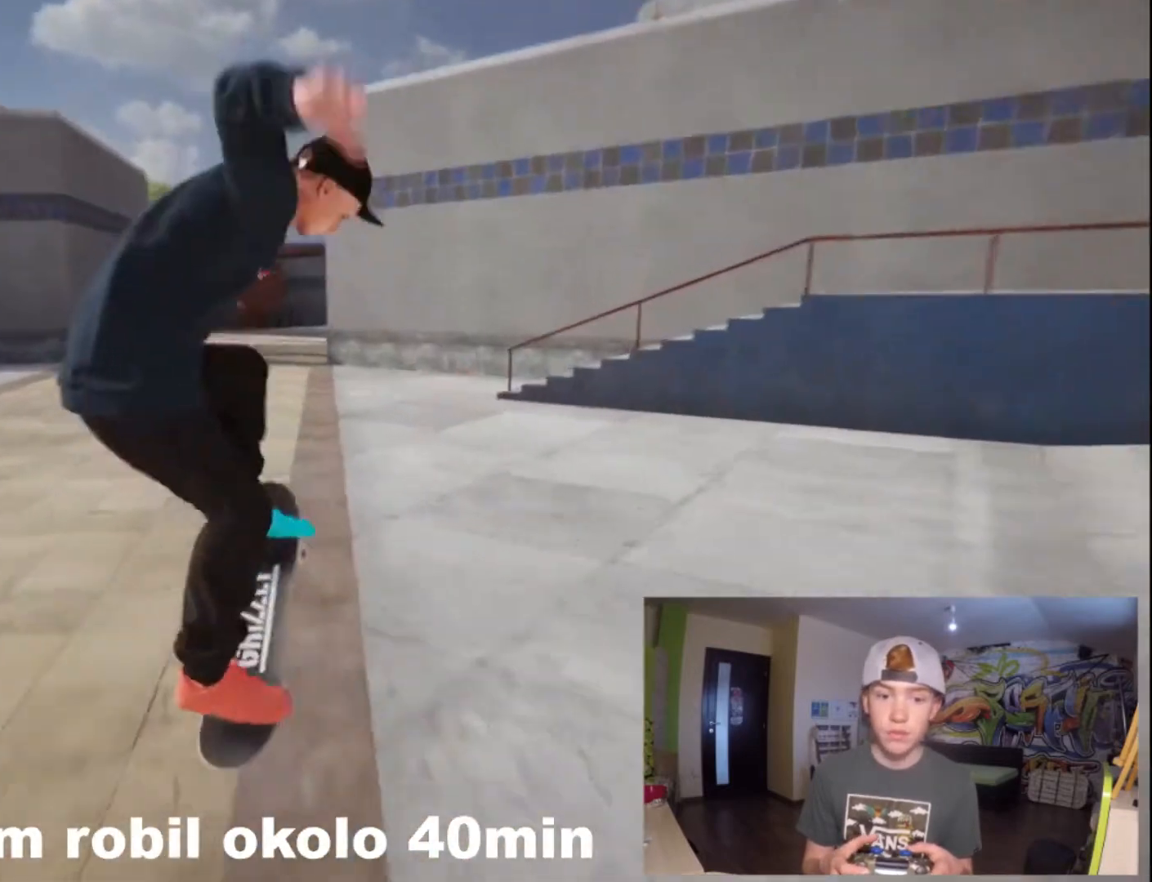
{"dt_ms": 500, "buttons": [], "left_stick": "center", "right_stick": "center", "button_events": []}
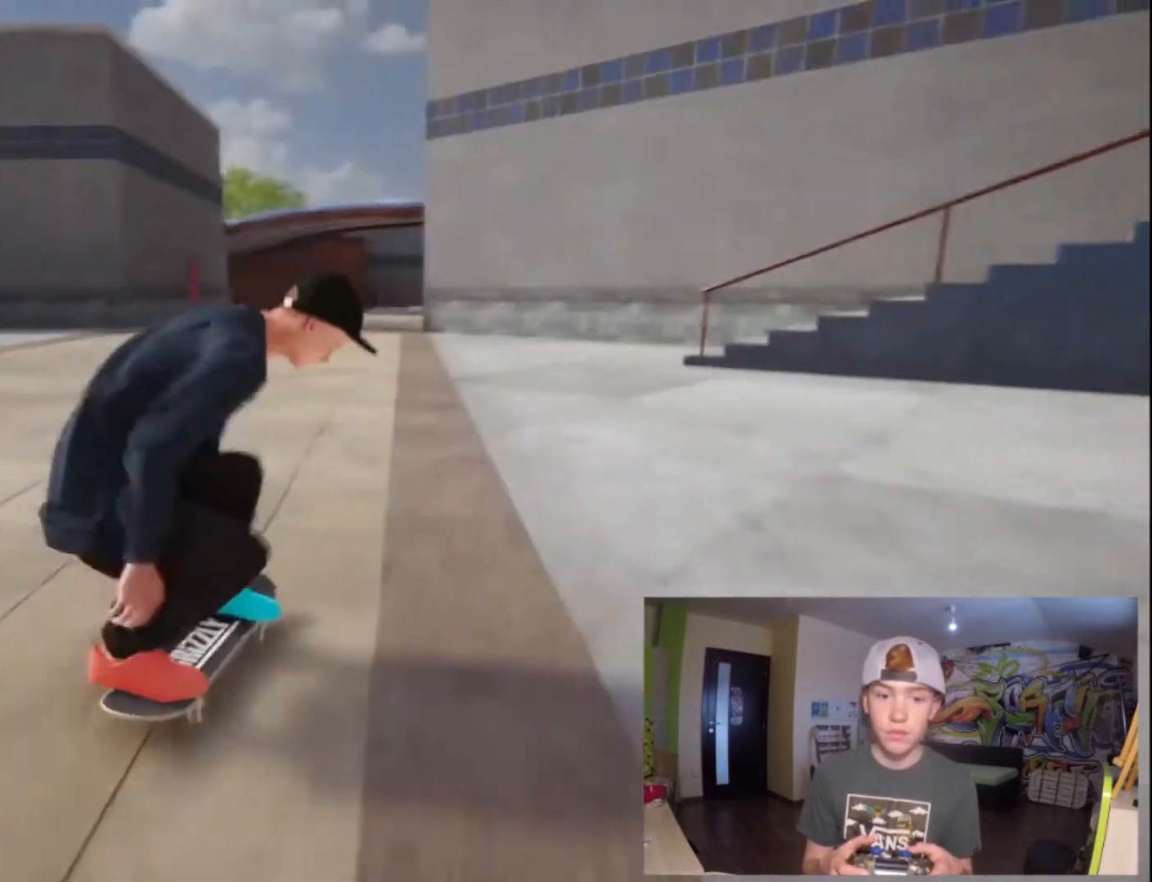
{"dt_ms": 500, "buttons": [], "left_stick": "left", "right_stick": "center", "button_events": []}
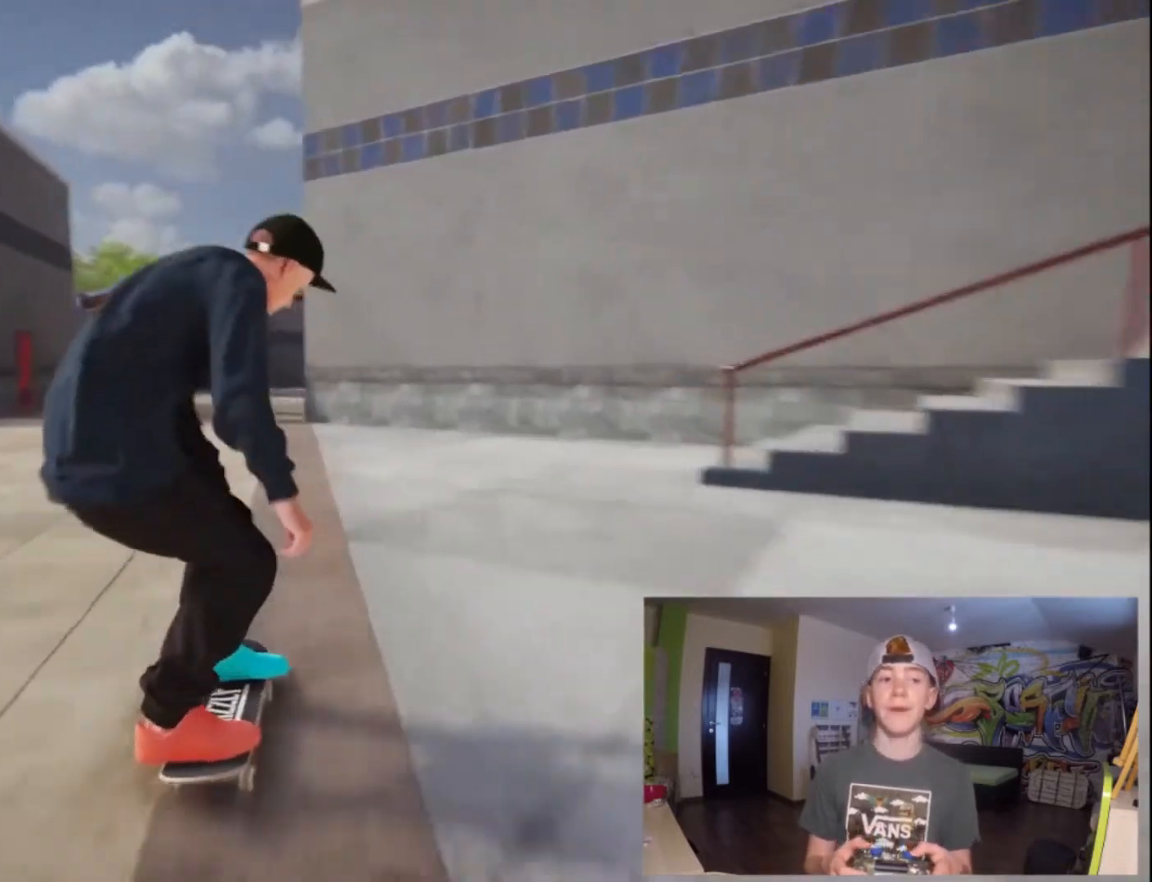
{"dt_ms": 500, "buttons": [], "left_stick": "left", "right_stick": "center", "button_events": []}
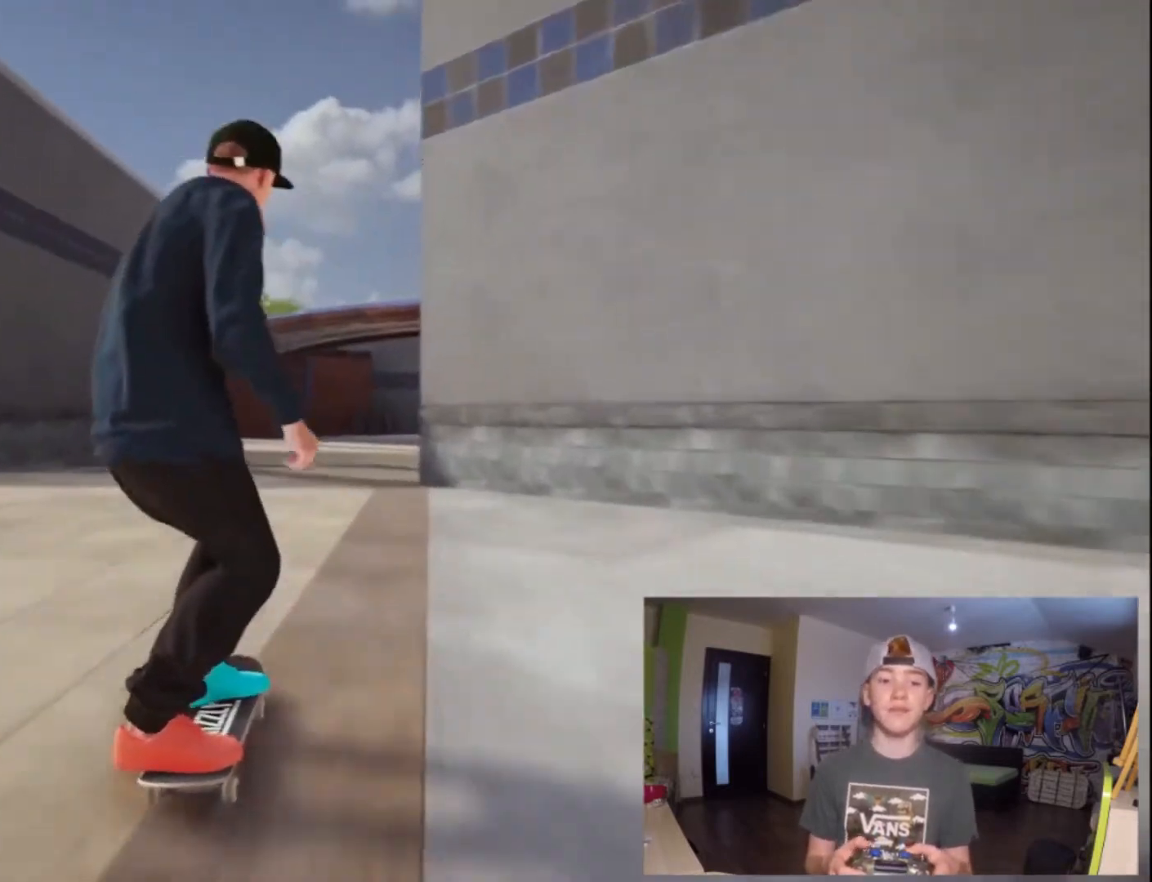
{"dt_ms": 500, "buttons": [], "left_stick": "center", "right_stick": "center", "button_events": []}
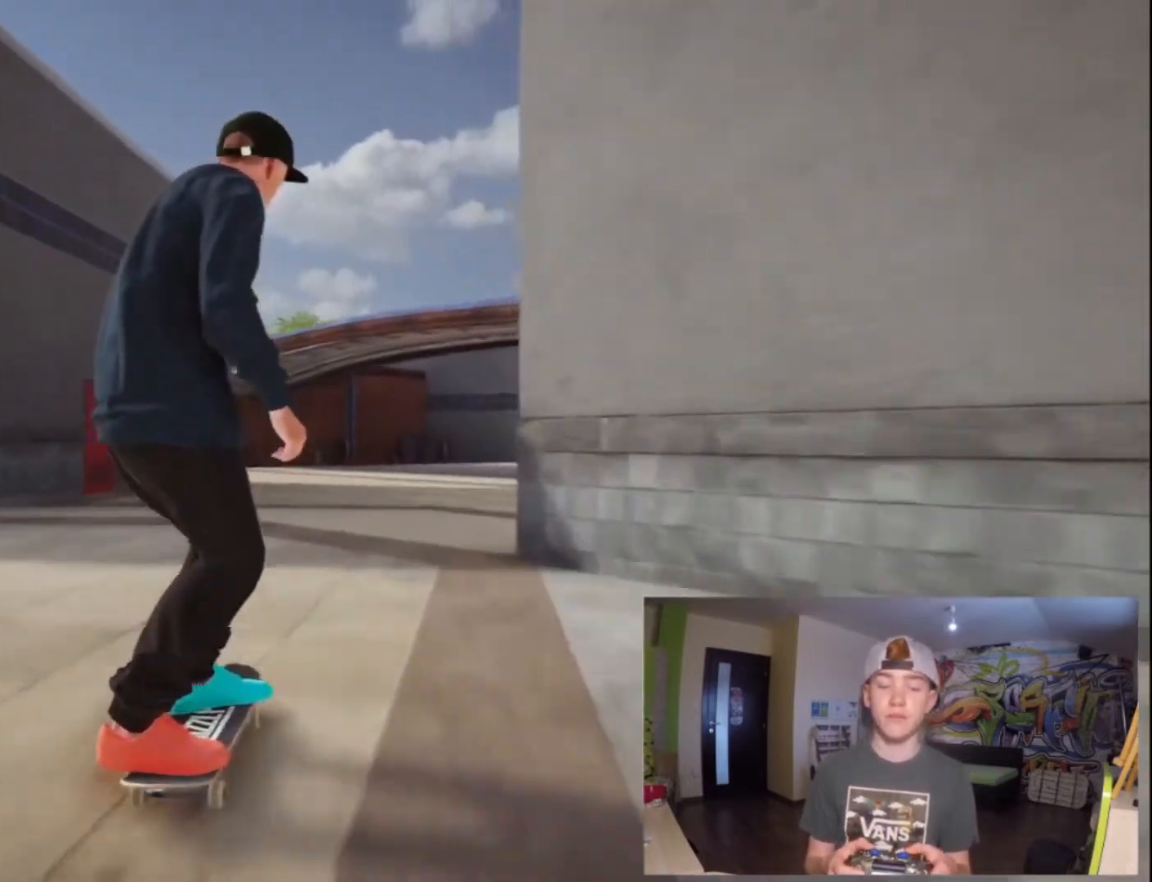
{"dt_ms": 500, "buttons": [], "left_stick": "center", "right_stick": "center", "button_events": []}
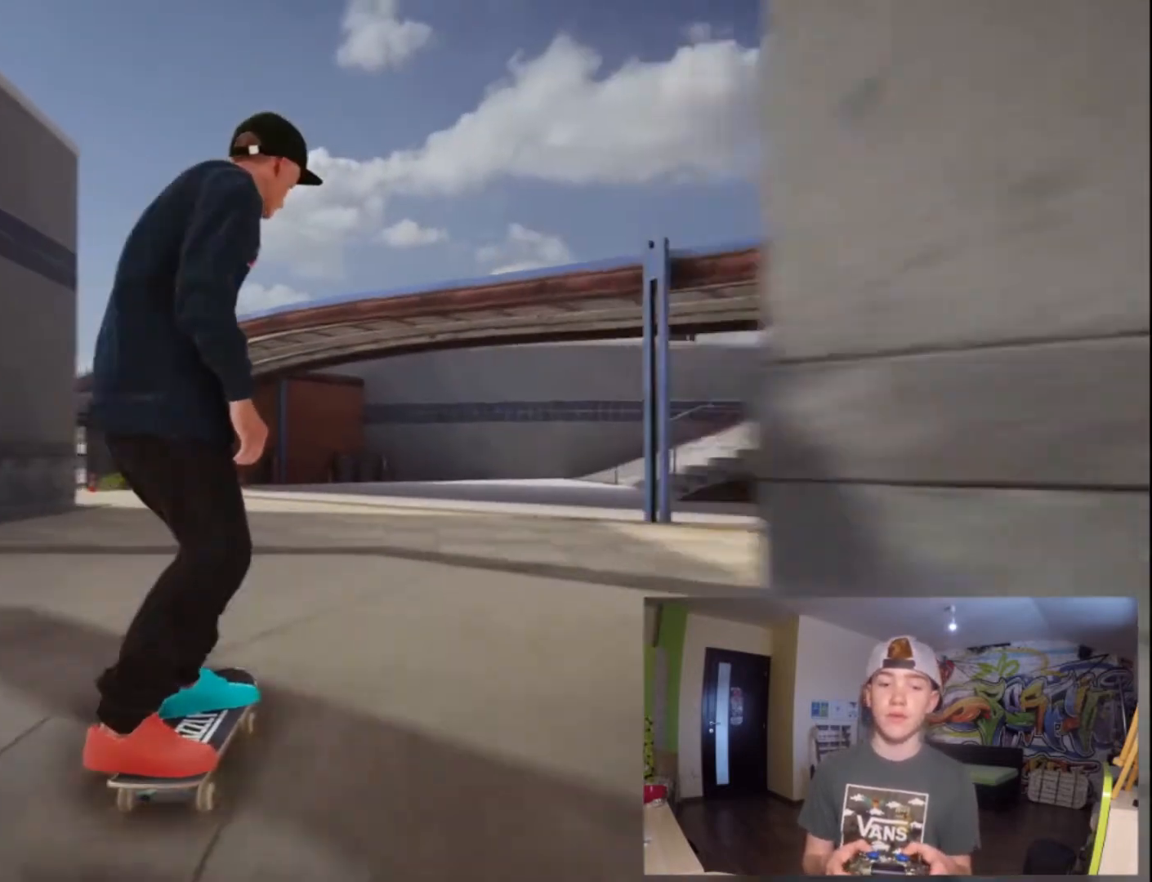
{"dt_ms": 500, "buttons": ["L2"], "left_stick": "left", "right_stick": "center"}
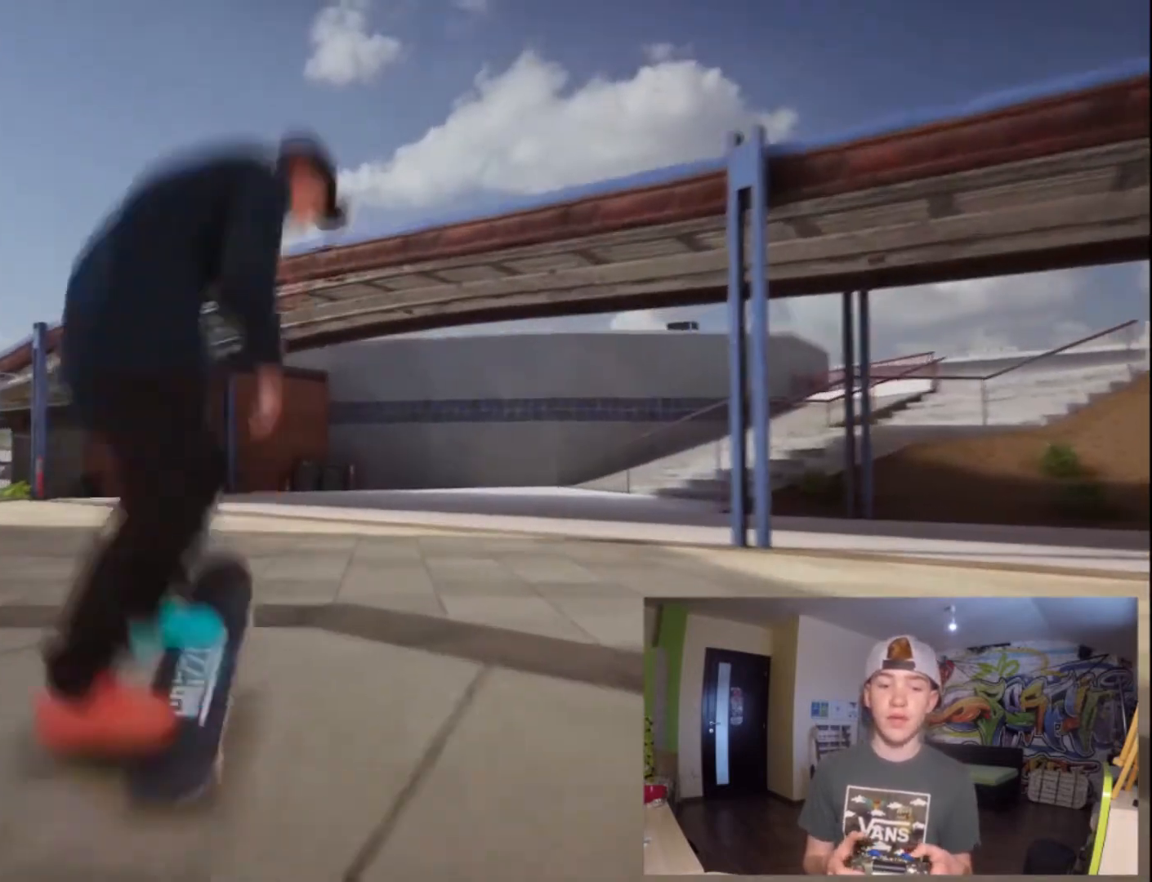
{"dt_ms": 500, "buttons": [], "left_stick": "center", "right_stick": "center", "button_events": [[500, "L2", "up"]]}
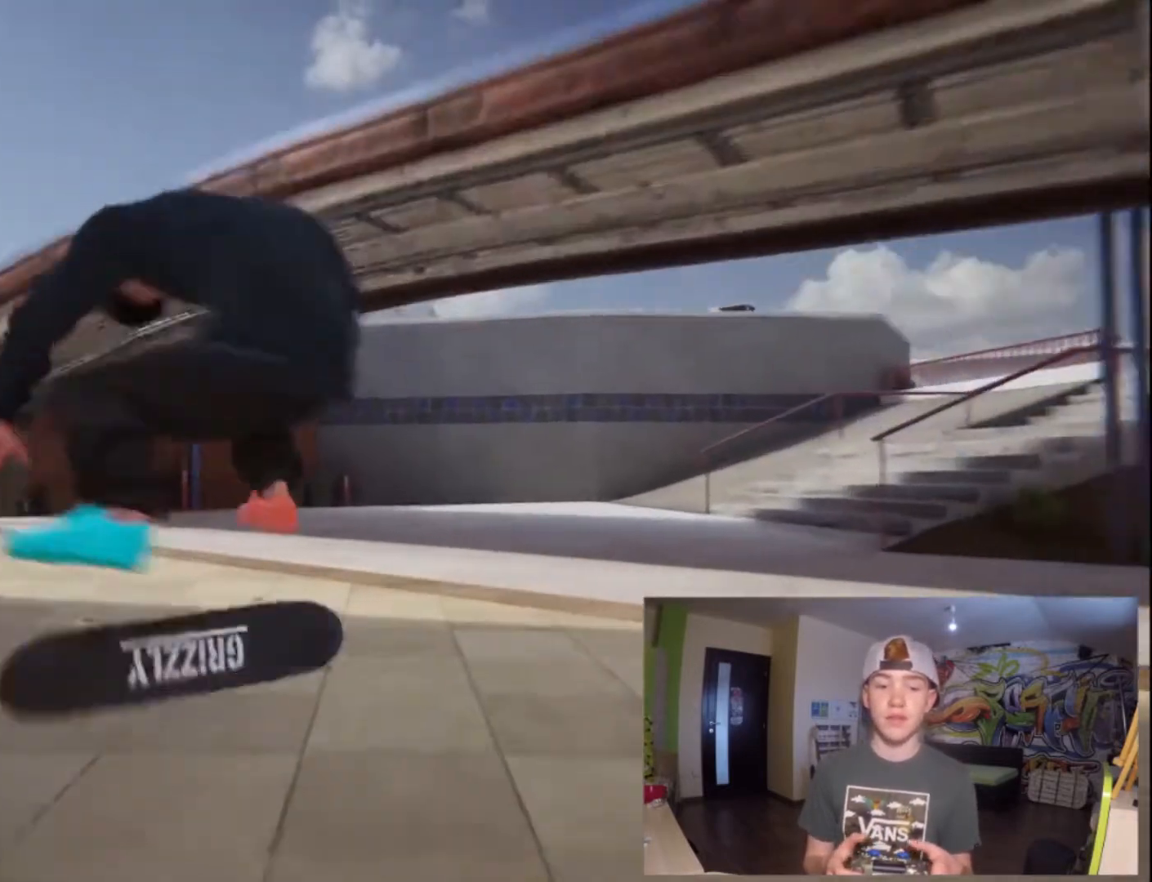
{"dt_ms": 500, "buttons": [], "left_stick": "center", "right_stick": "center", "button_events": []}
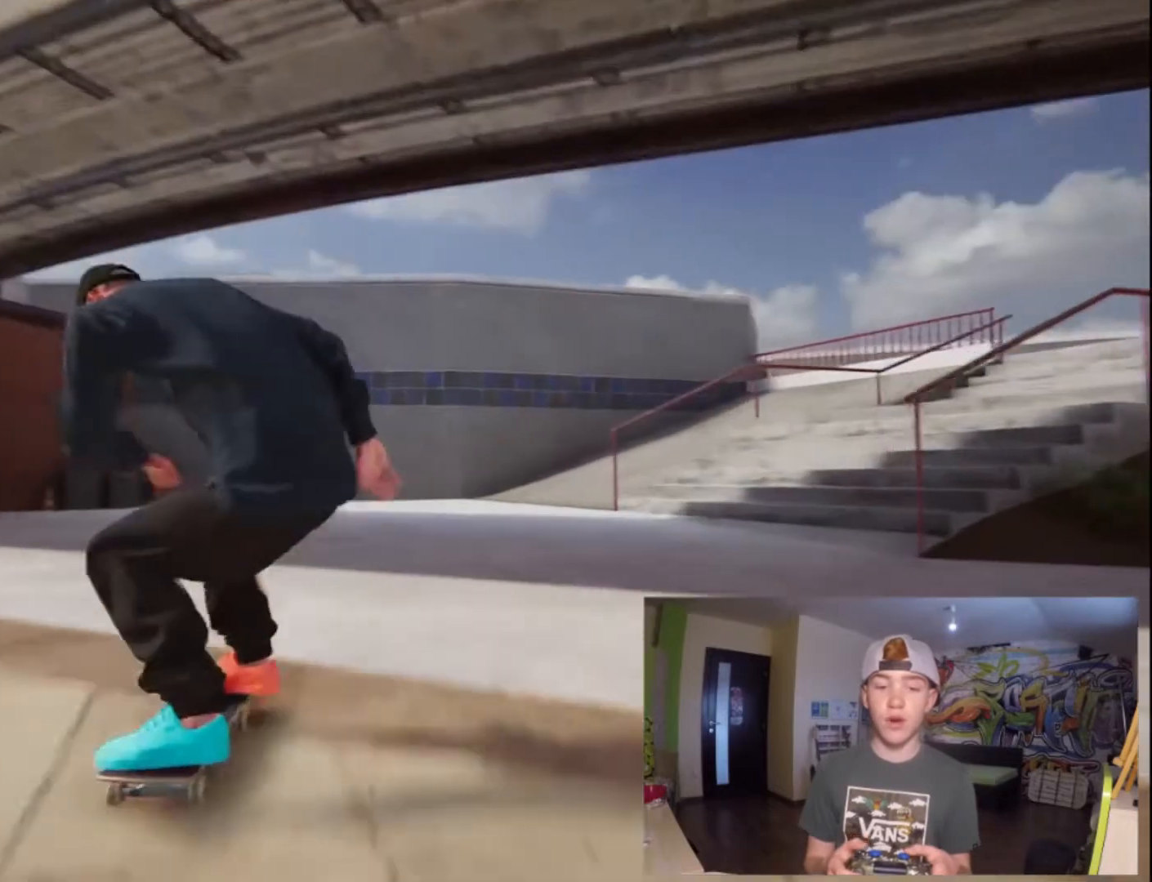
{"dt_ms": 500, "buttons": [], "left_stick": "right", "right_stick": "center", "button_events": []}
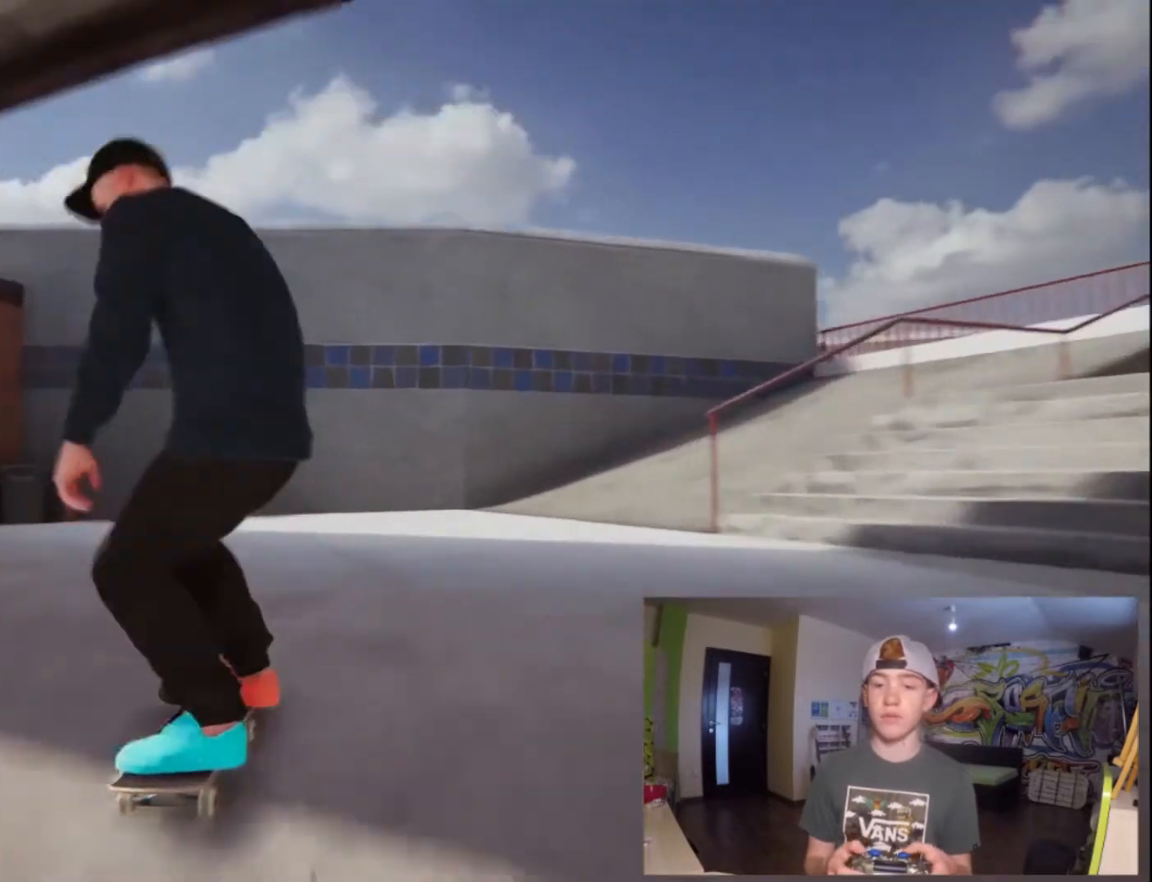
{"dt_ms": 500, "buttons": [], "left_stick": "right", "right_stick": "center"}
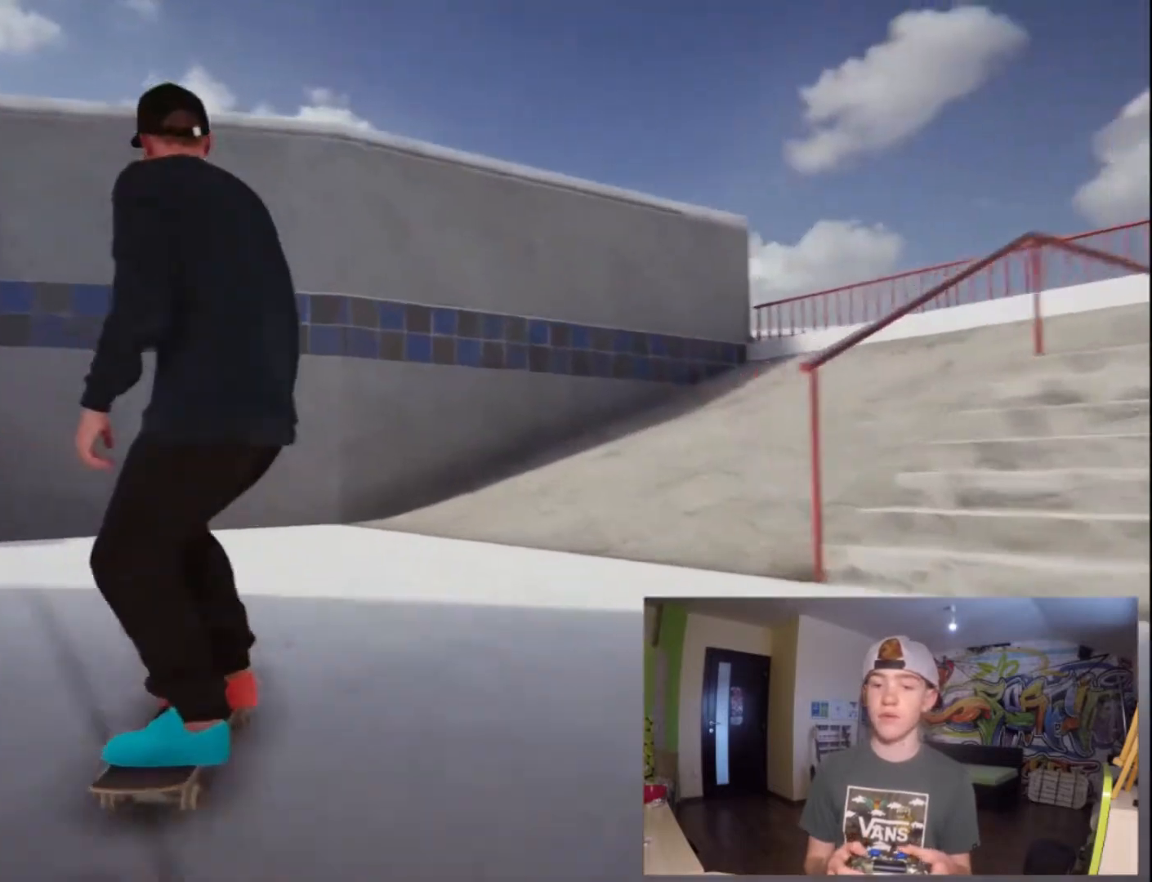
{"dt_ms": 1000, "buttons": [], "left_stick": "center", "right_stick": "center", "button_events": []}